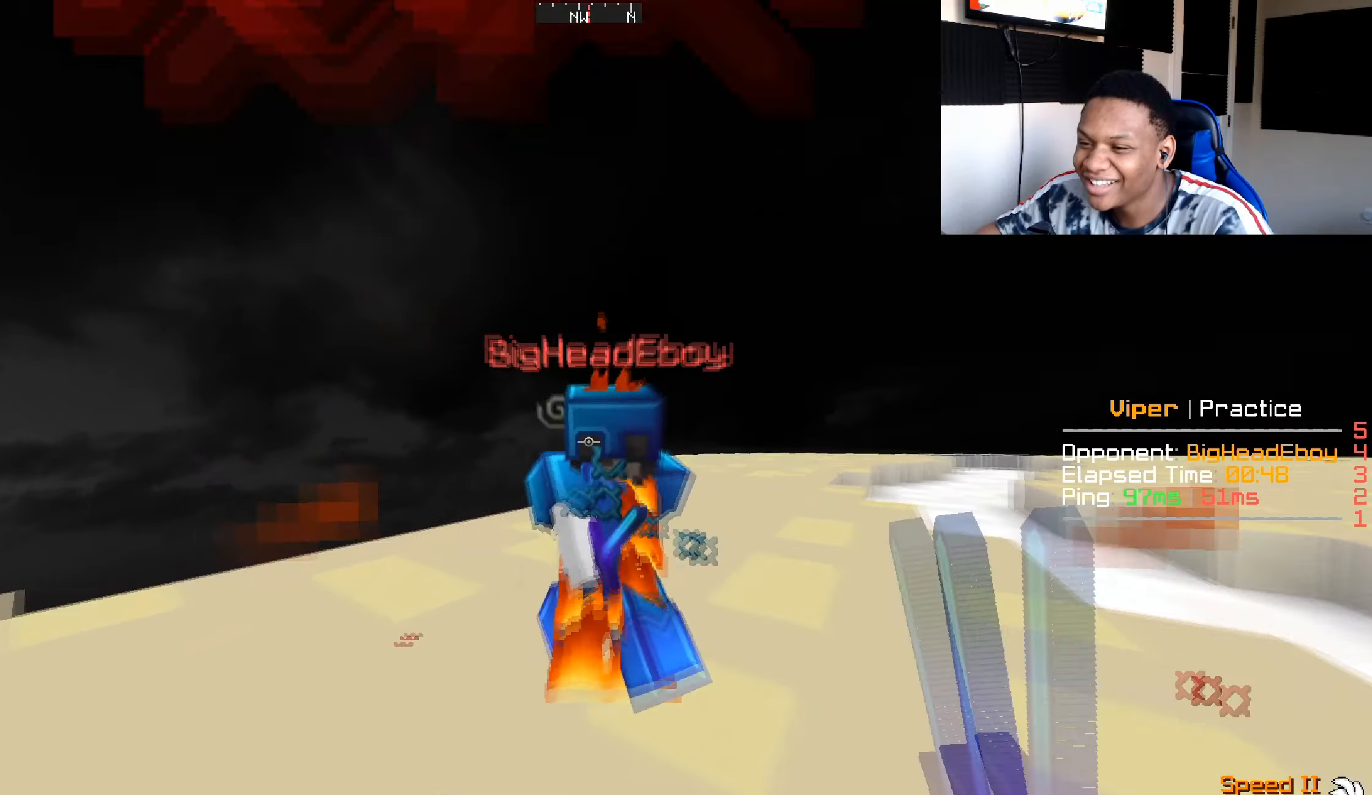
Gameplay with keyboard and mouse; each line is a JSON object with the keys and mouse buttons held at the frame after it. "events" lists presses ("down") and releases ("up") of "a", "d", "s", "w", "mouse_left" and "mouse_right" between this image and that frame as [ms after this image, input, new state], when the widget could be followed in between. "mouse_left", "mouse_right" = the "left", "right" buttons of the "mouse" list. No other keys are recorded. Fast repeated clicks can show as one long hold. Mouse movement is not recorded.
{"keys": ["w"], "mouse": ["left"], "events": []}
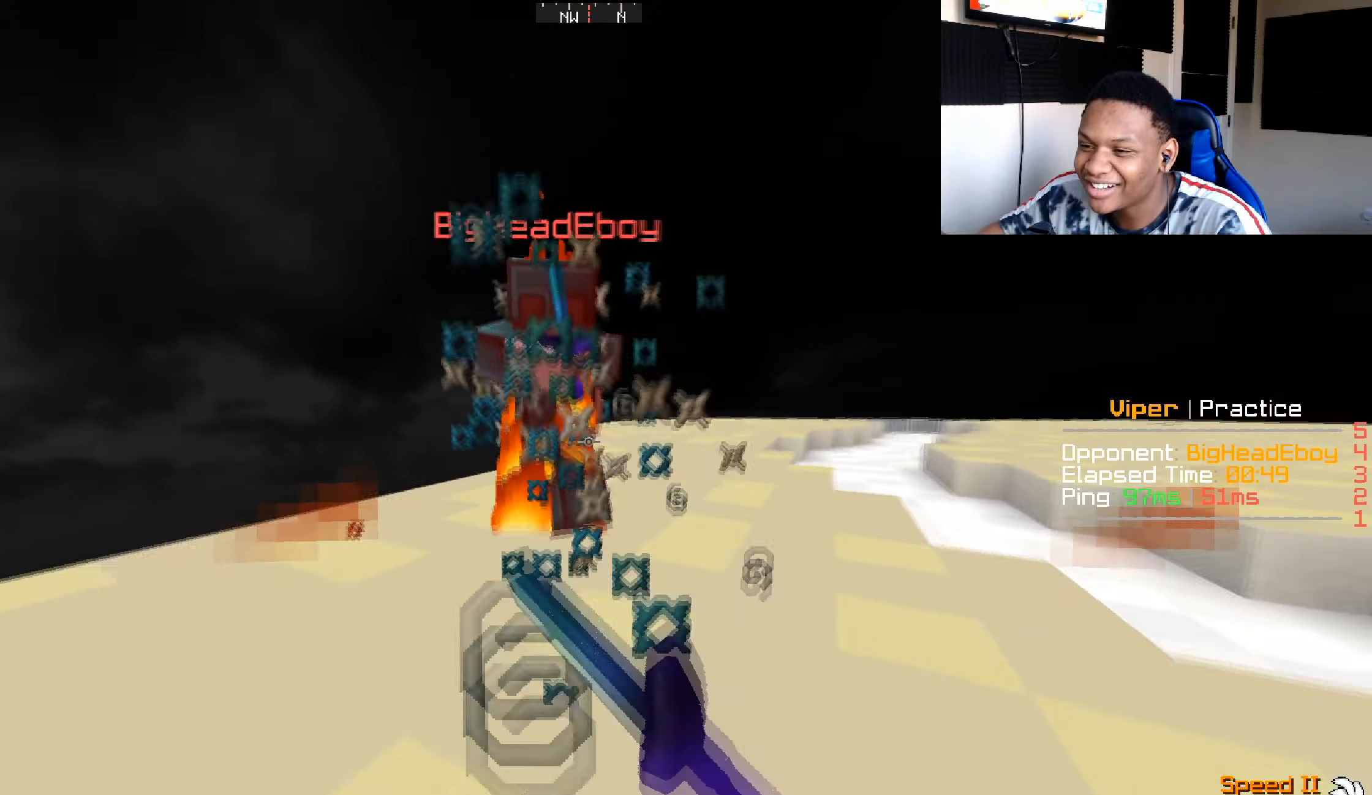
{"keys": ["w"], "mouse": ["left"], "events": []}
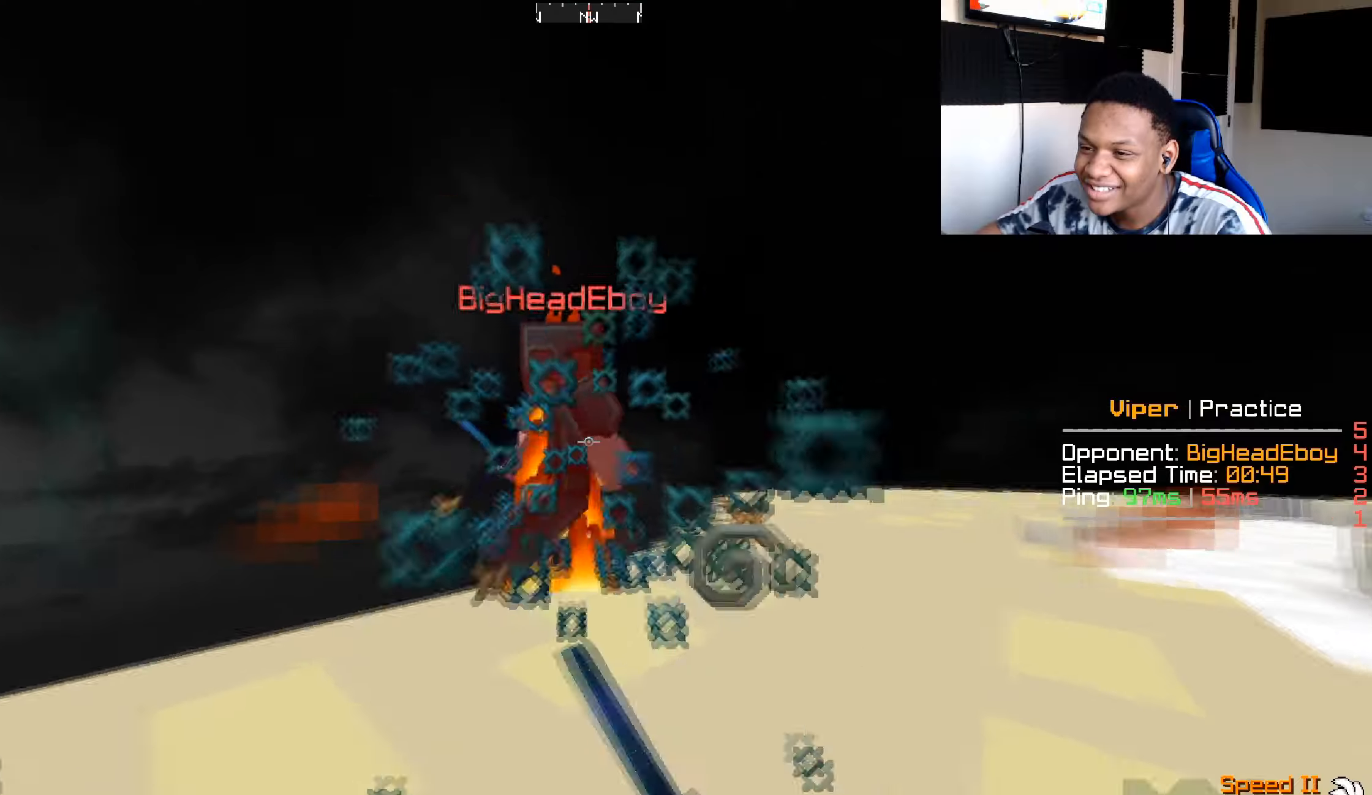
{"keys": ["w"], "mouse": ["left"], "events": []}
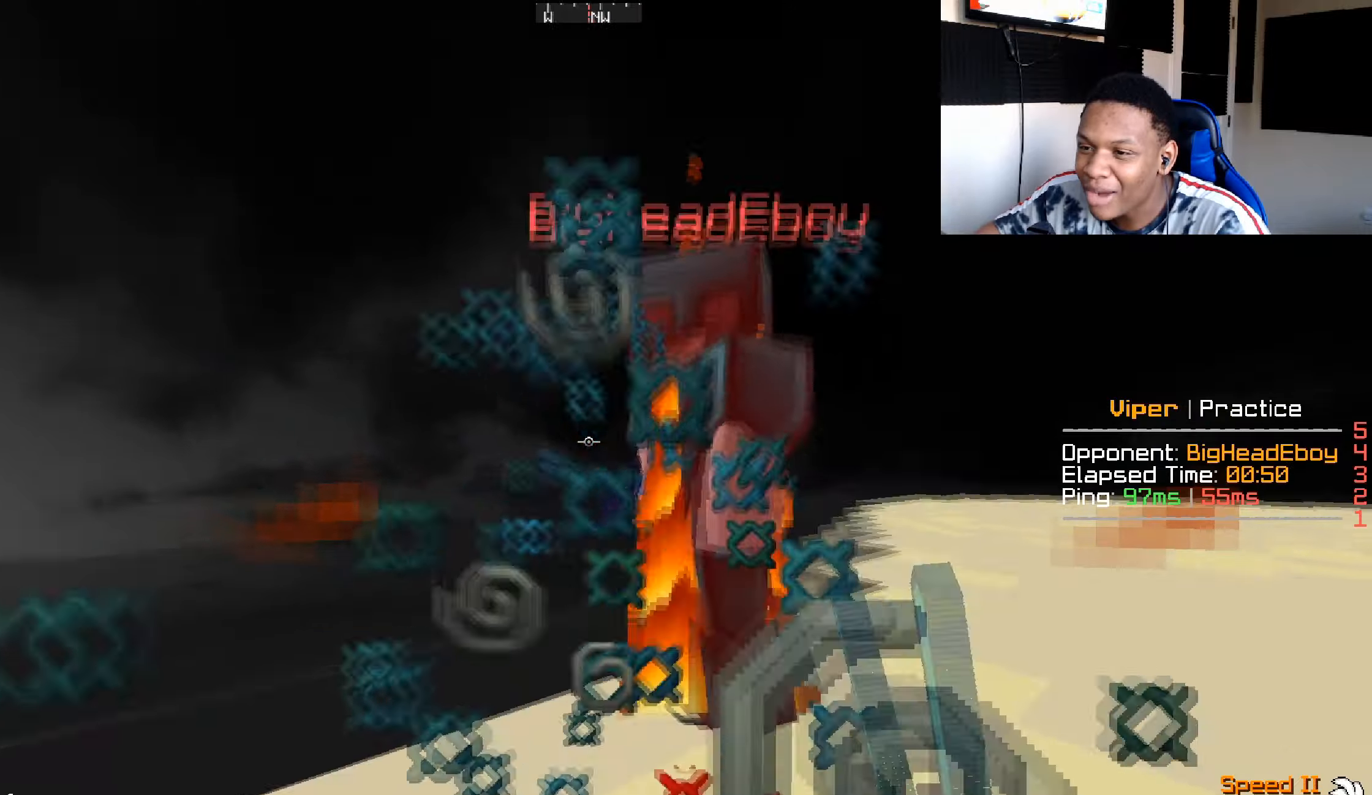
{"keys": ["w"], "mouse": ["left"], "events": [[16, "d", "down"], [217, "d", "up"], [250, "mouse_left", "up"], [300, "mouse_left", "down"]]}
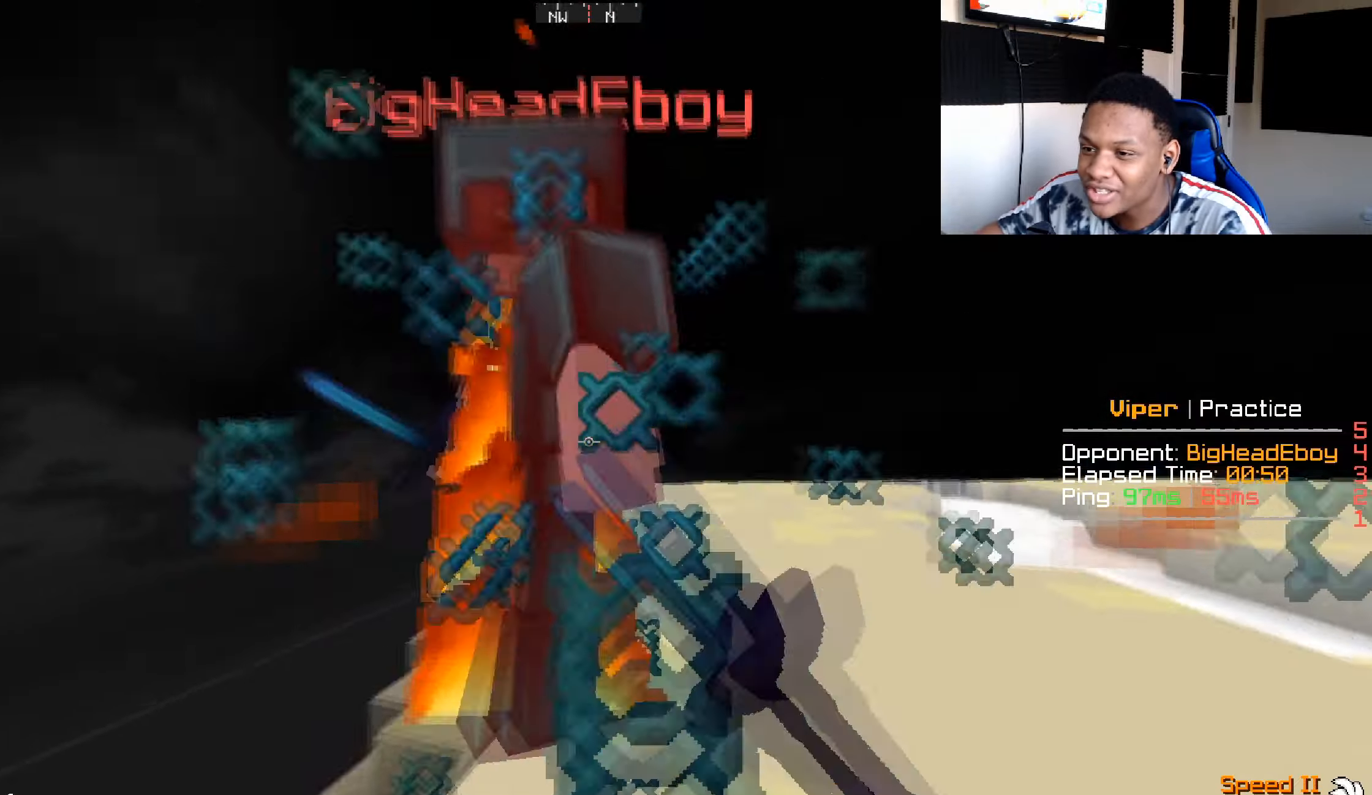
{"keys": ["w"], "mouse": ["left"], "events": []}
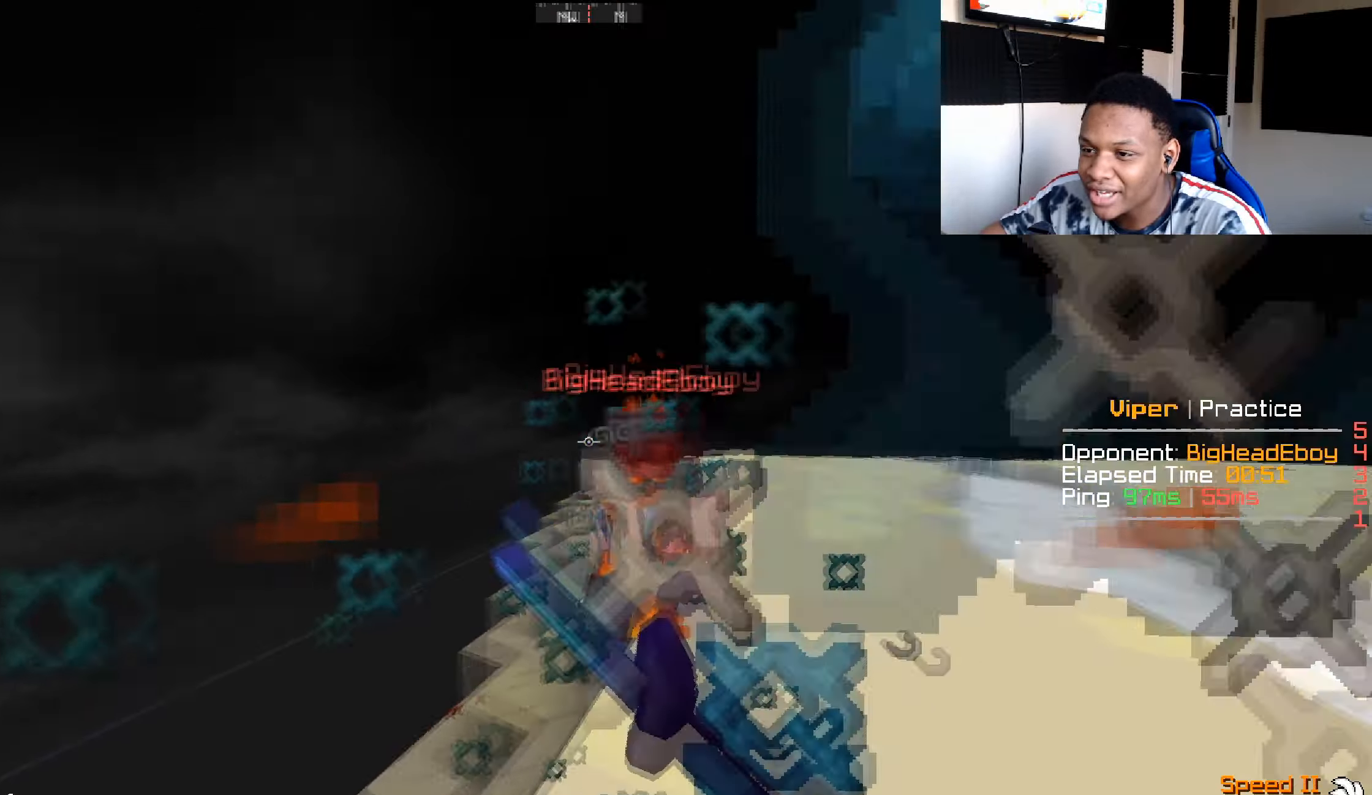
{"keys": ["w"], "mouse": ["left"], "events": []}
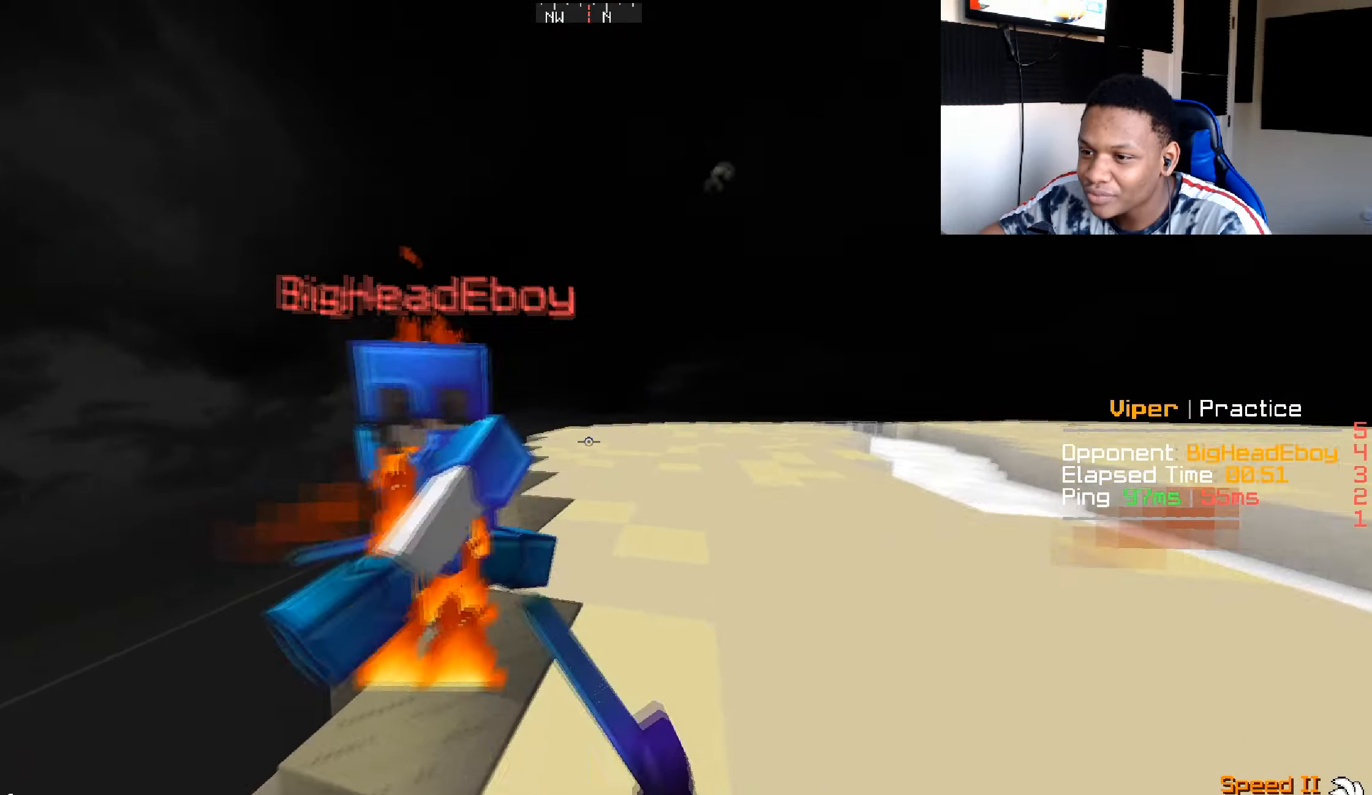
{"keys": ["w"], "mouse": ["left"], "events": [[101, "a", "down"], [317, "a", "up"]]}
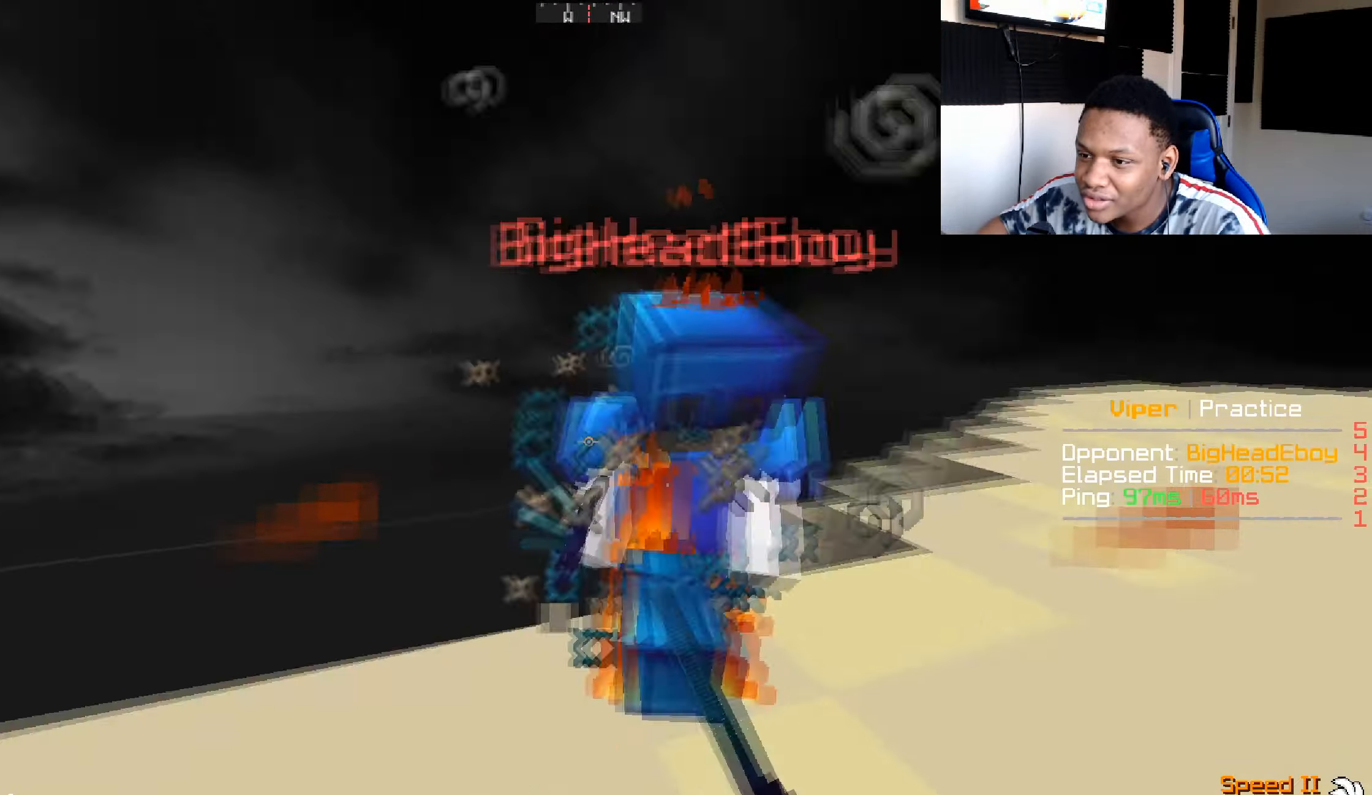
{"keys": ["w"], "mouse": ["left"], "events": []}
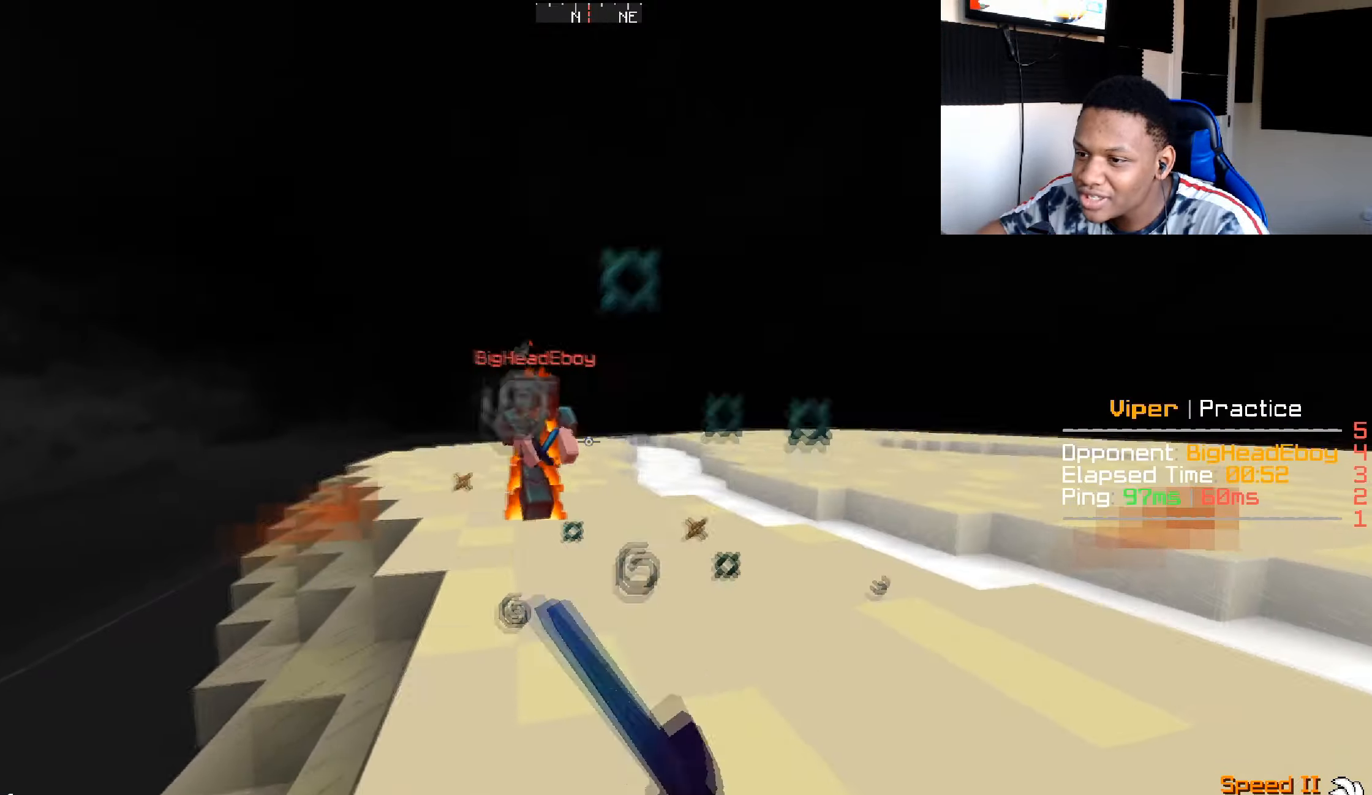
{"keys": ["a", "w"], "mouse": [], "events": [[134, "a", "down"], [434, "mouse_left", "up"]]}
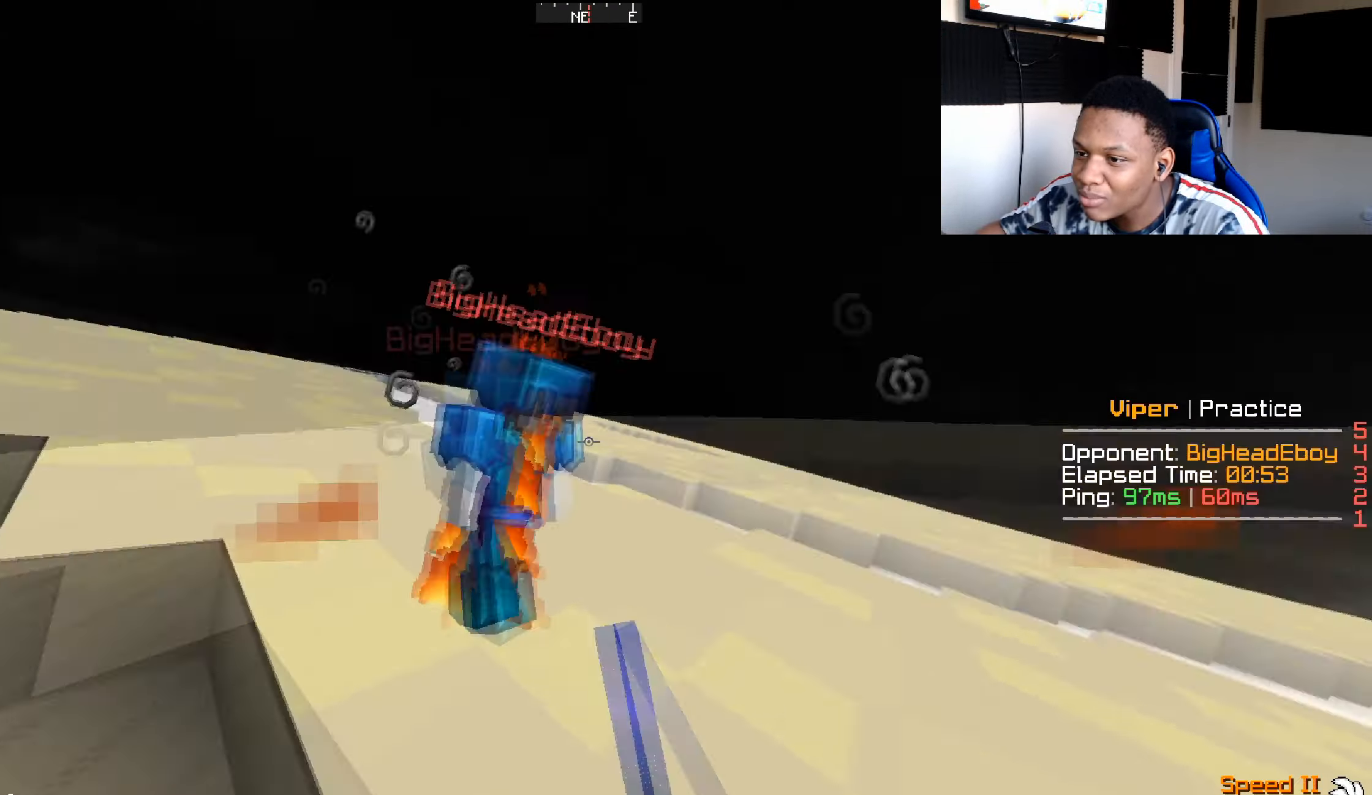
{"keys": ["d", "w"], "mouse": ["left"], "events": [[17, "mouse_left", "down"], [234, "a", "up"], [384, "d", "down"]]}
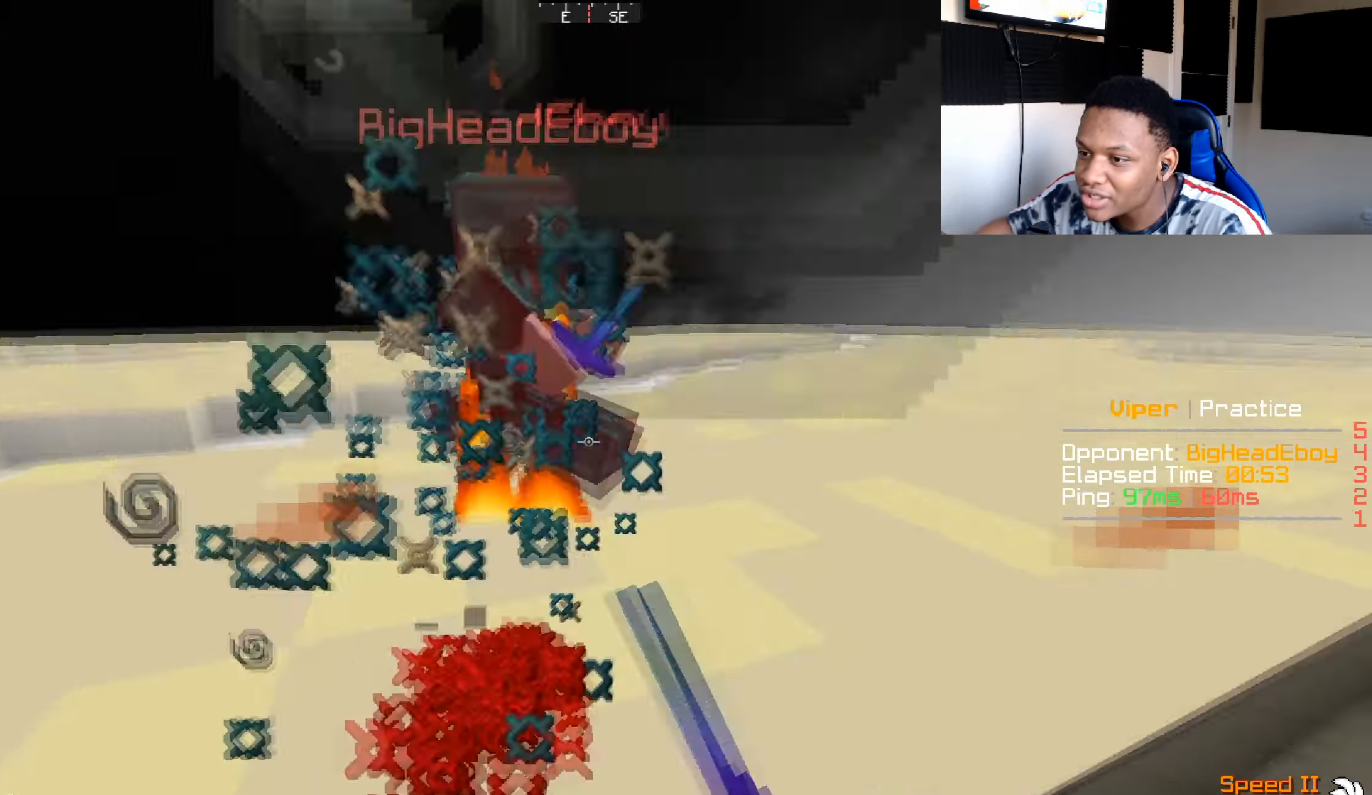
{"keys": ["w"], "mouse": ["left"], "events": [[67, "d", "up"]]}
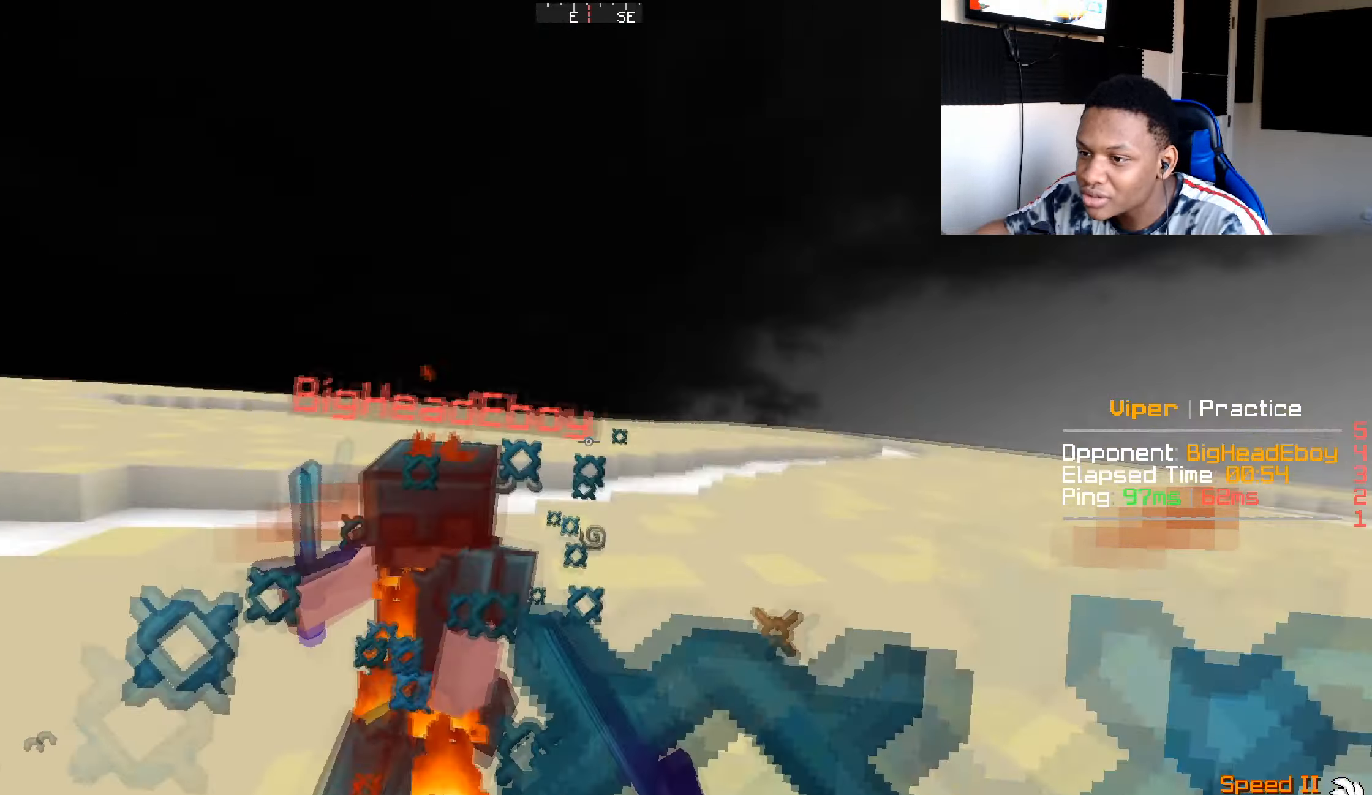
{"keys": ["w"], "mouse": ["left"], "events": [[100, "a", "down"], [200, "a", "up"], [334, "mouse_left", "up"], [434, "mouse_left", "down"]]}
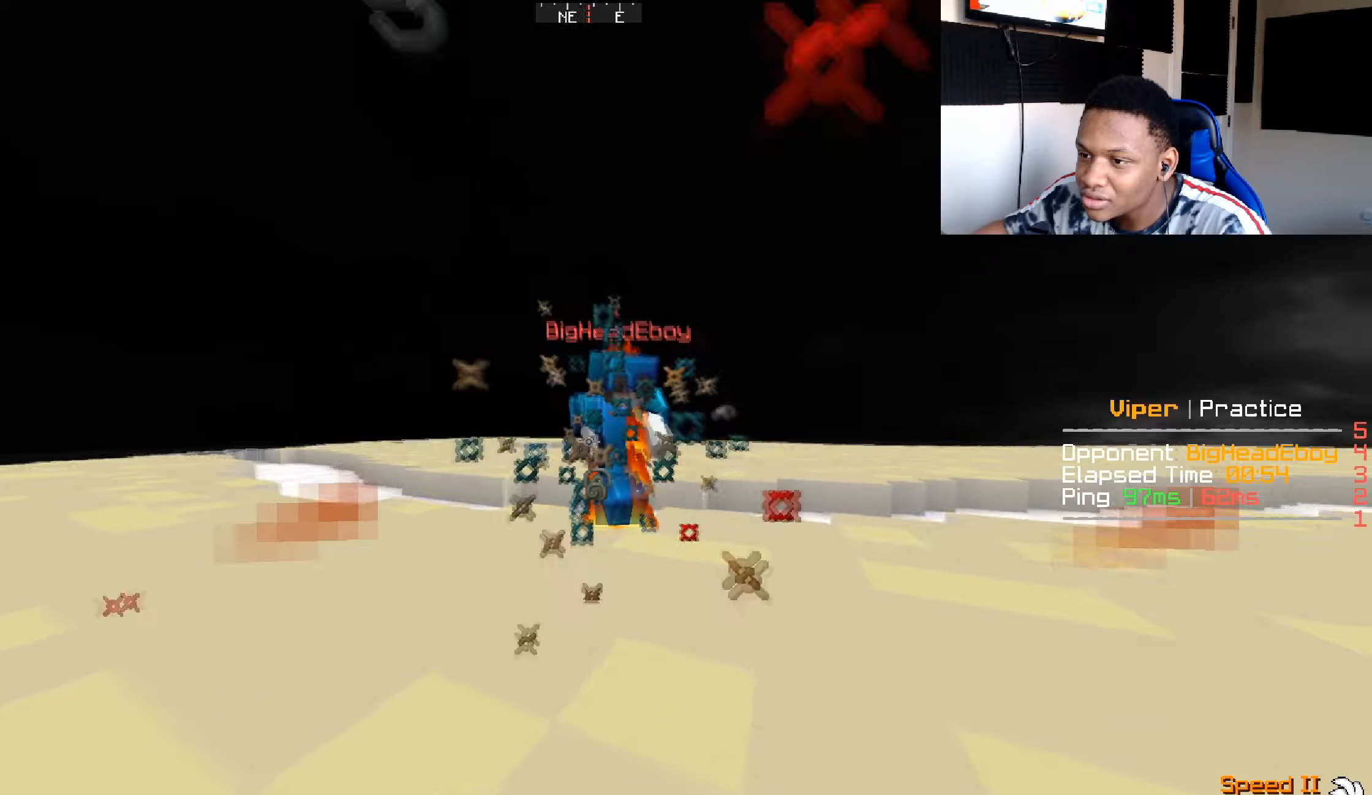
{"keys": ["d", "w"], "mouse": ["left"], "events": [[317, "d", "down"]]}
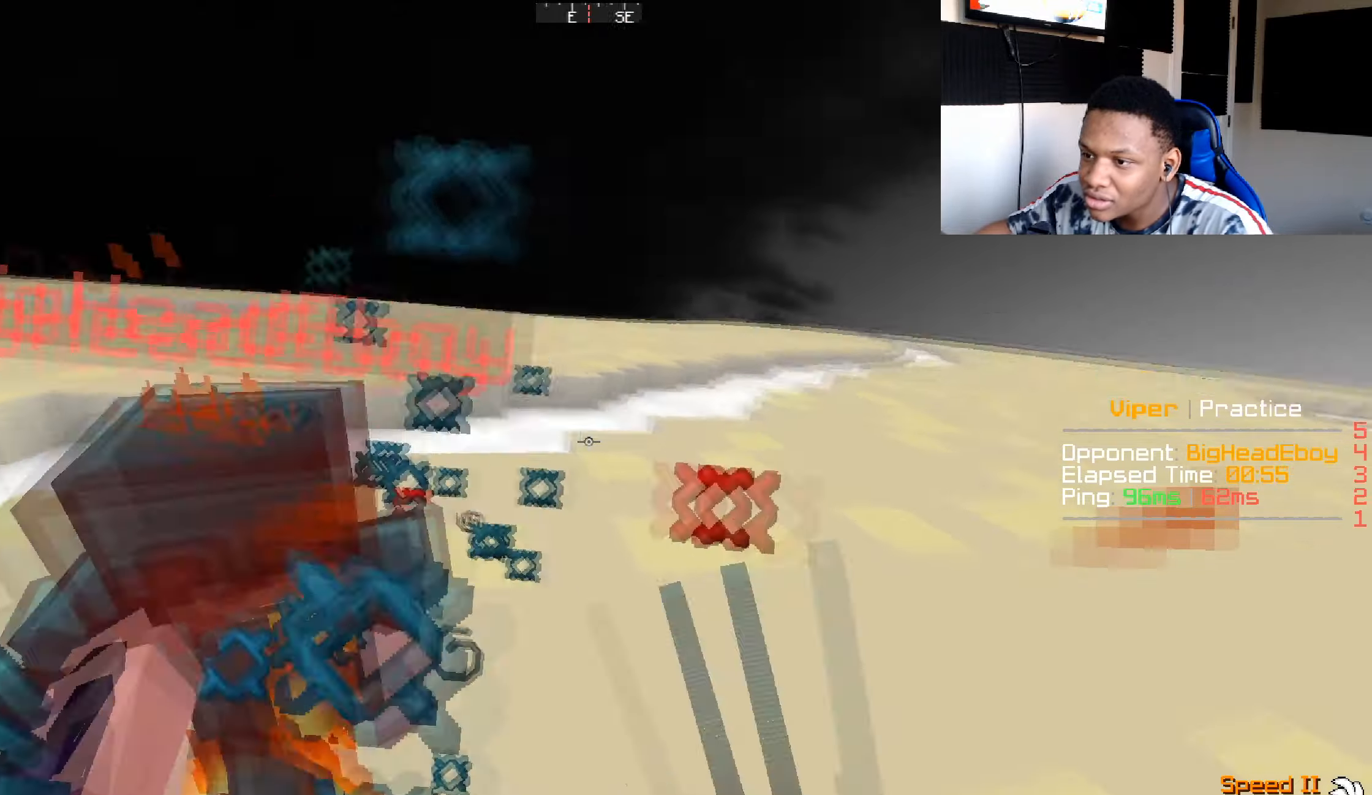
{"keys": ["w"], "mouse": ["left"], "events": [[34, "mouse_left", "up"], [84, "d", "up"], [134, "mouse_left", "down"]]}
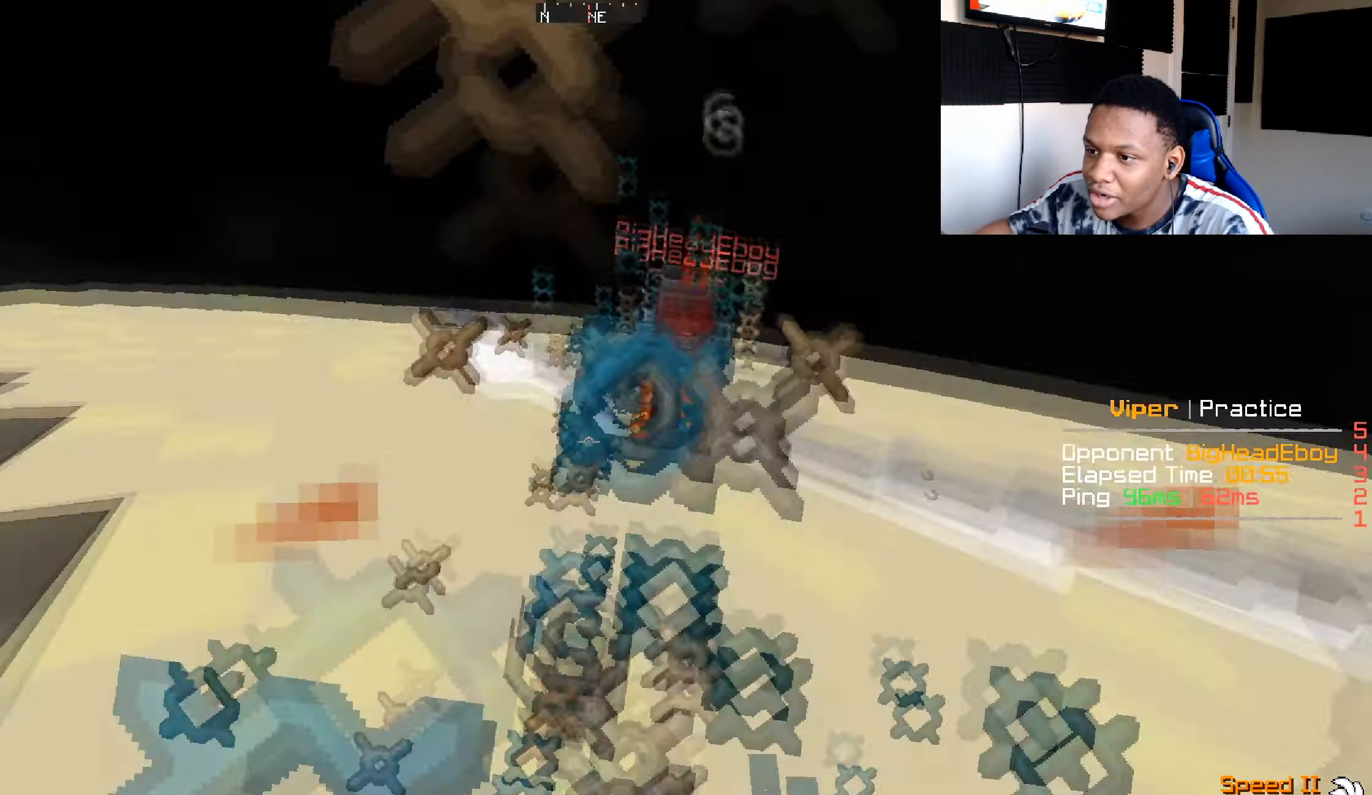
{"keys": ["w"], "mouse": ["left"], "events": [[16, "mouse_left", "up"], [100, "mouse_right", "down"], [183, "mouse_right", "up"], [267, "mouse_left", "down"], [350, "mouse_left", "up"], [434, "mouse_left", "down"]]}
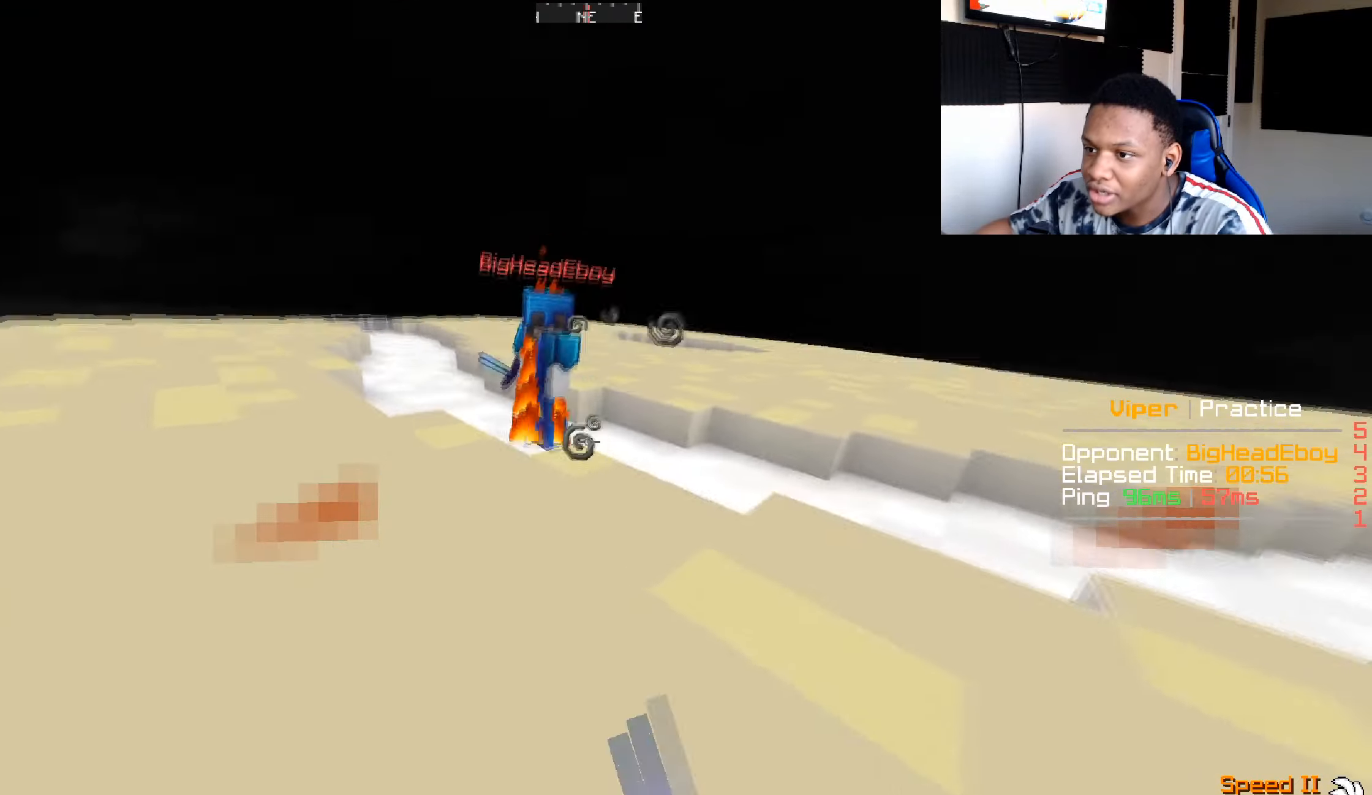
{"keys": ["w"], "mouse": ["left"], "events": [[250, "d", "down"], [417, "d", "up"], [434, "d", "down"], [484, "d", "up"]]}
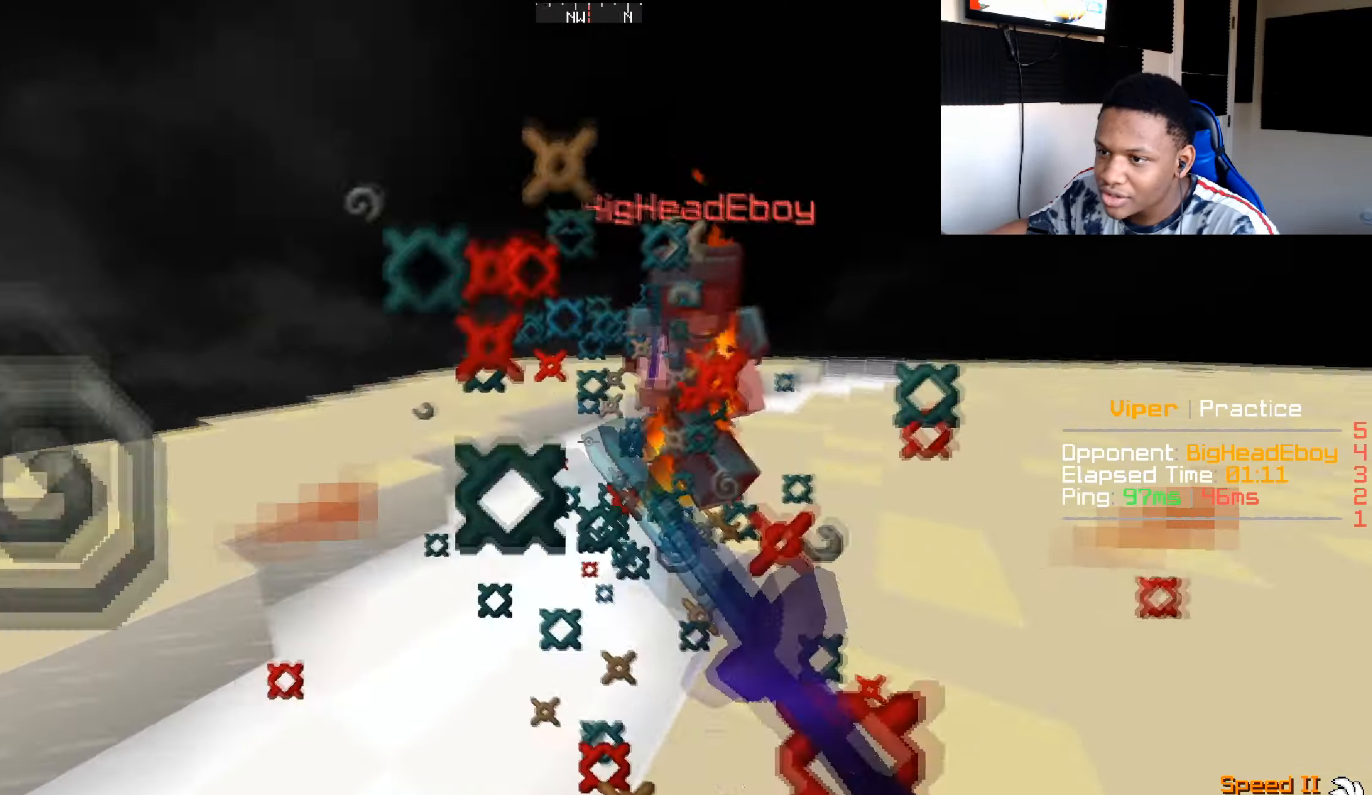
{"keys": ["d", "w"], "mouse": [], "events": [[350, "d", "down"], [417, "mouse_left", "up"]]}